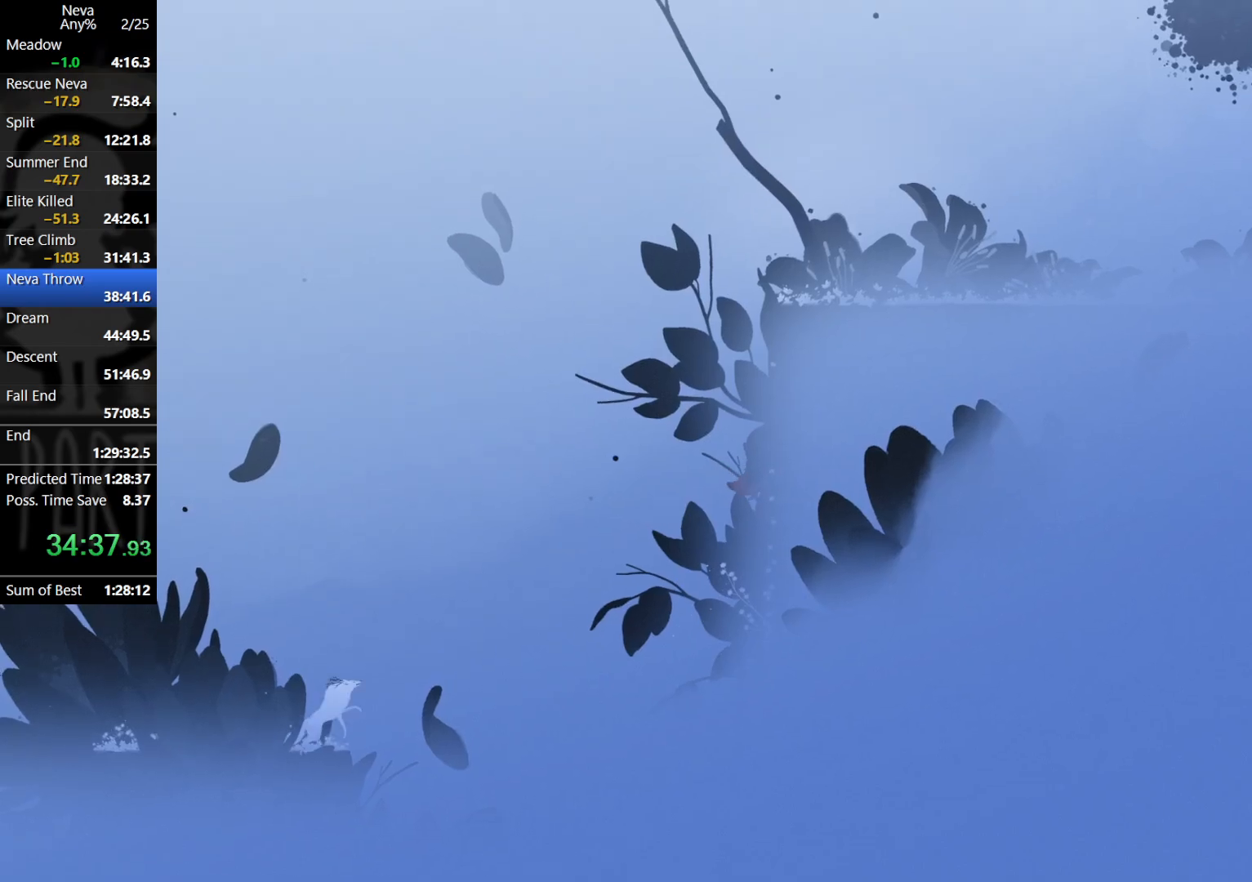
Gameplay with a controller (PlayStation layout); each line is a JSON object with the inputs held at the frame after it. "events" lists button and stick changes between this image and that frame as [ms after this image, input, new state], when the widget could be followed in between. Not read: right_stick.
{"buttons": [], "left_stick": "right", "events": [[83, "left_stick", "center"], [133, "CROSS", "down"], [217, "CROSS", "up"], [267, "CROSS", "down"], [400, "CROSS", "up"], [417, "left_stick", "right"]]}
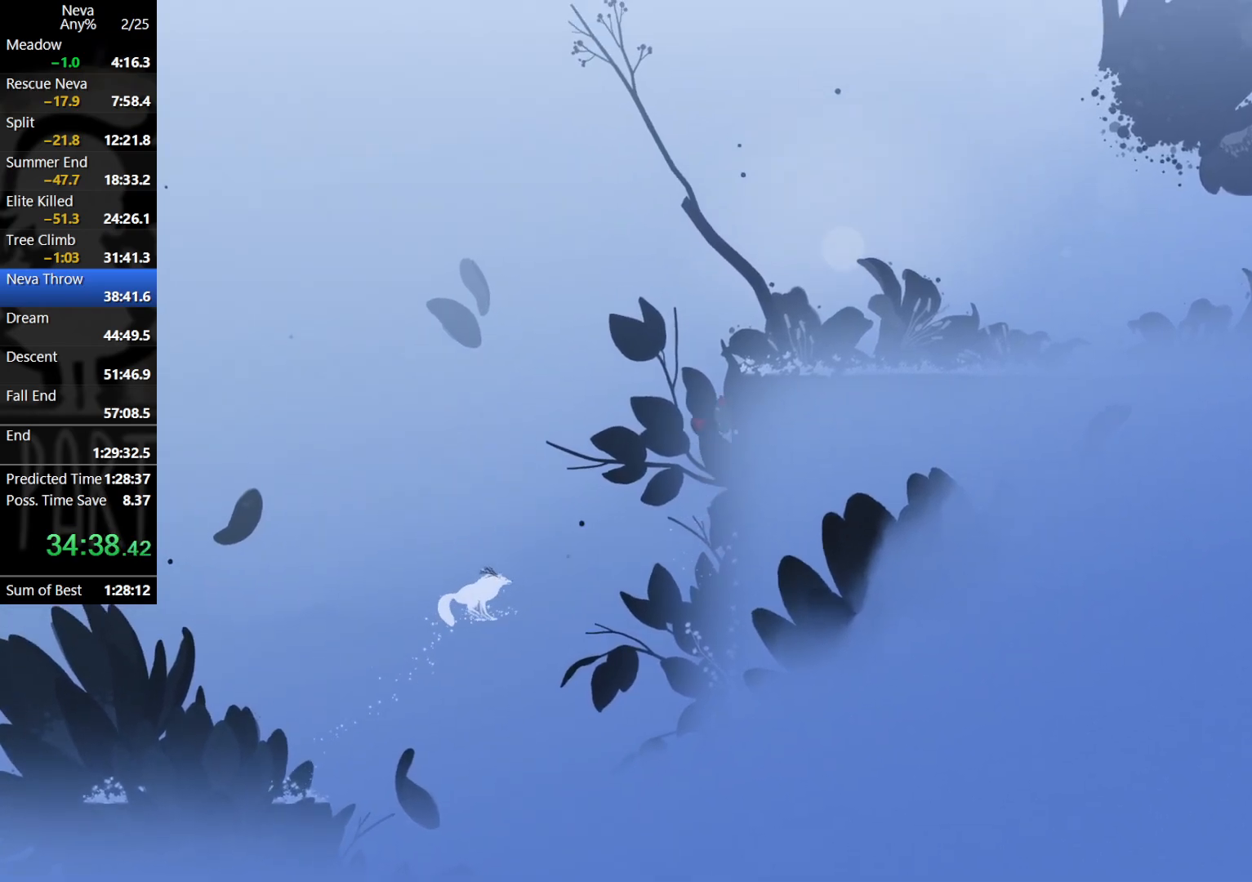
{"buttons": ["CROSS"], "left_stick": "center", "events": [[167, "left_stick", "center"], [267, "CROSS", "down"], [383, "CROSS", "up"], [417, "CROSS", "down"]]}
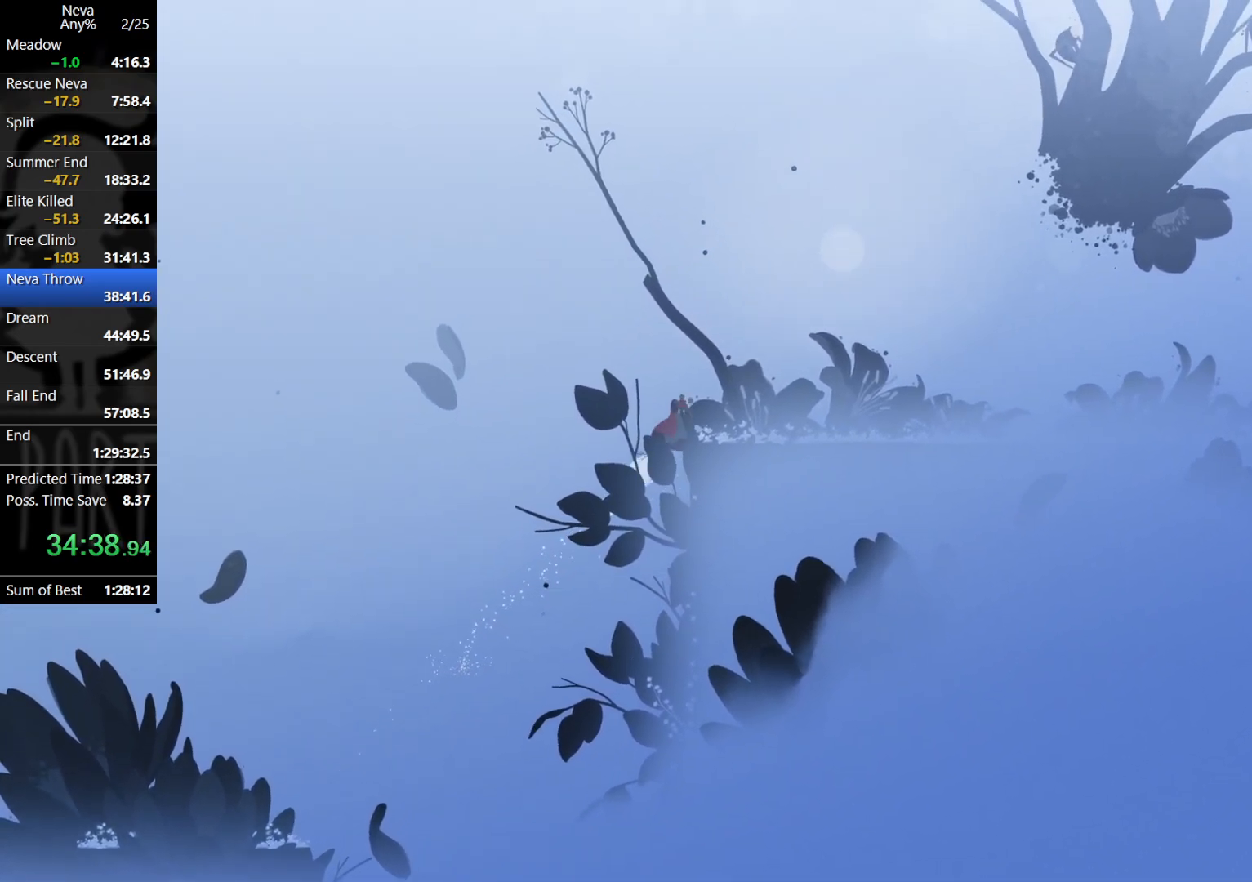
{"buttons": [], "left_stick": "right", "events": [[17, "left_stick", "right"], [117, "CROSS", "up"], [167, "CIRCLE", "down"], [217, "CIRCLE", "up"]]}
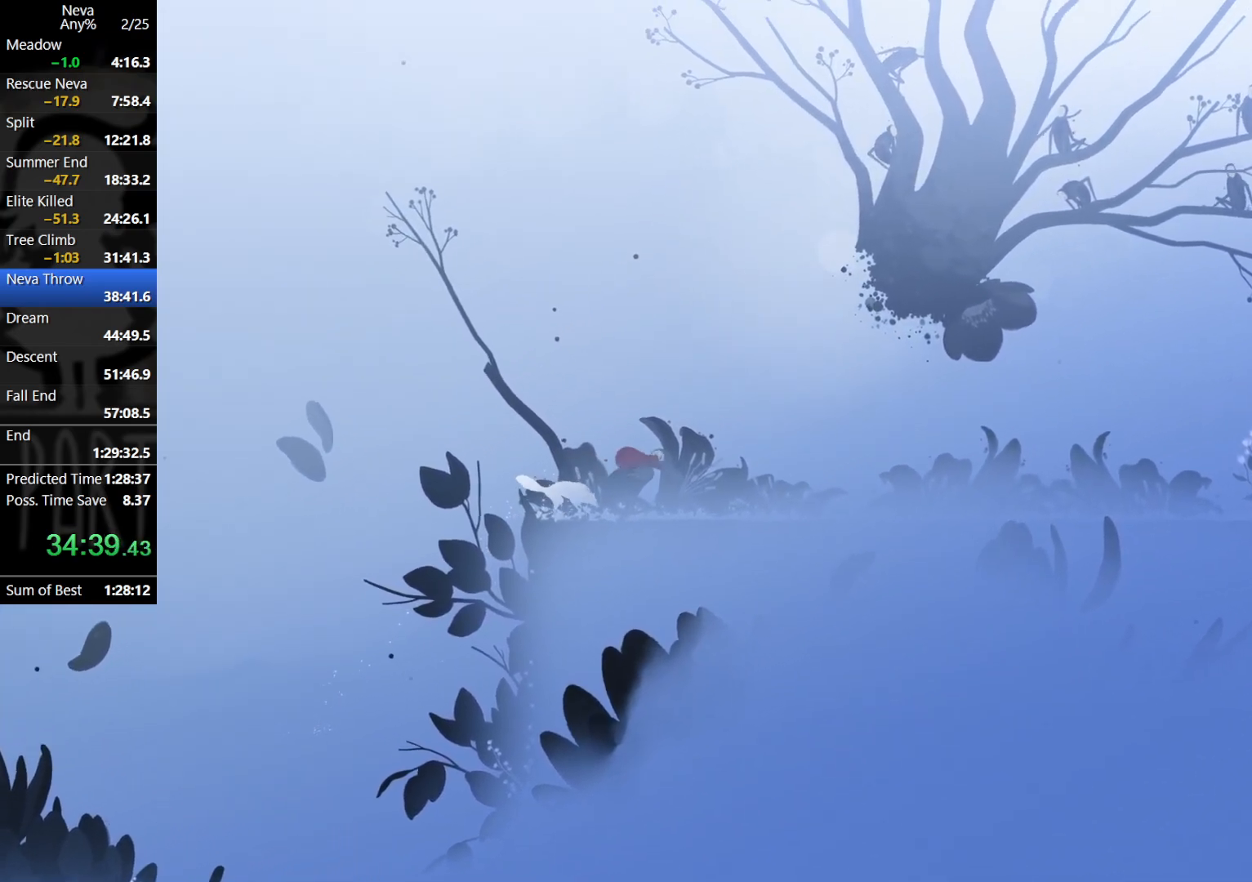
{"buttons": [], "left_stick": "right", "events": [[317, "CROSS", "down"], [367, "CIRCLE", "down"], [450, "CIRCLE", "up"], [467, "CROSS", "up"]]}
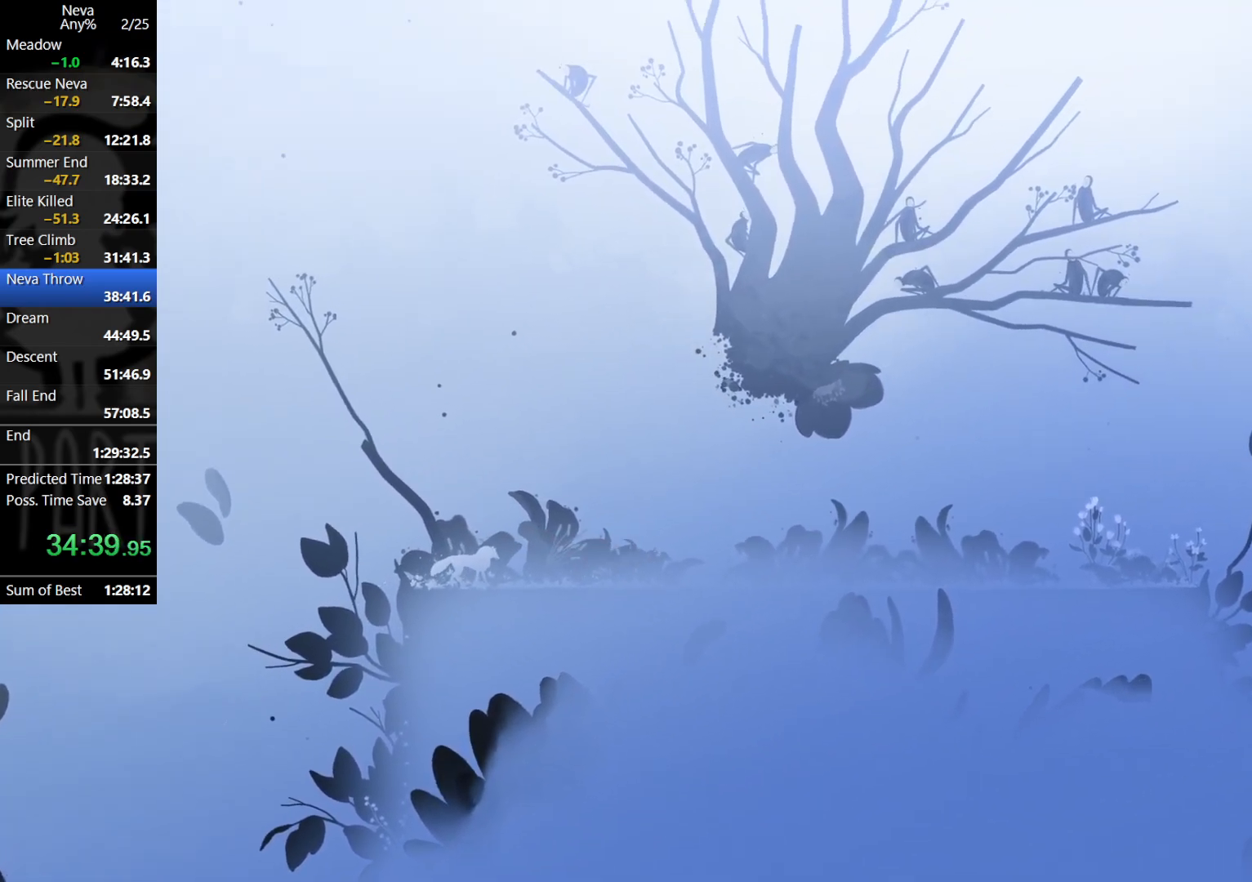
{"buttons": ["CROSS", "CIRCLE"], "left_stick": "right", "events": [[417, "CROSS", "down"], [467, "CIRCLE", "down"]]}
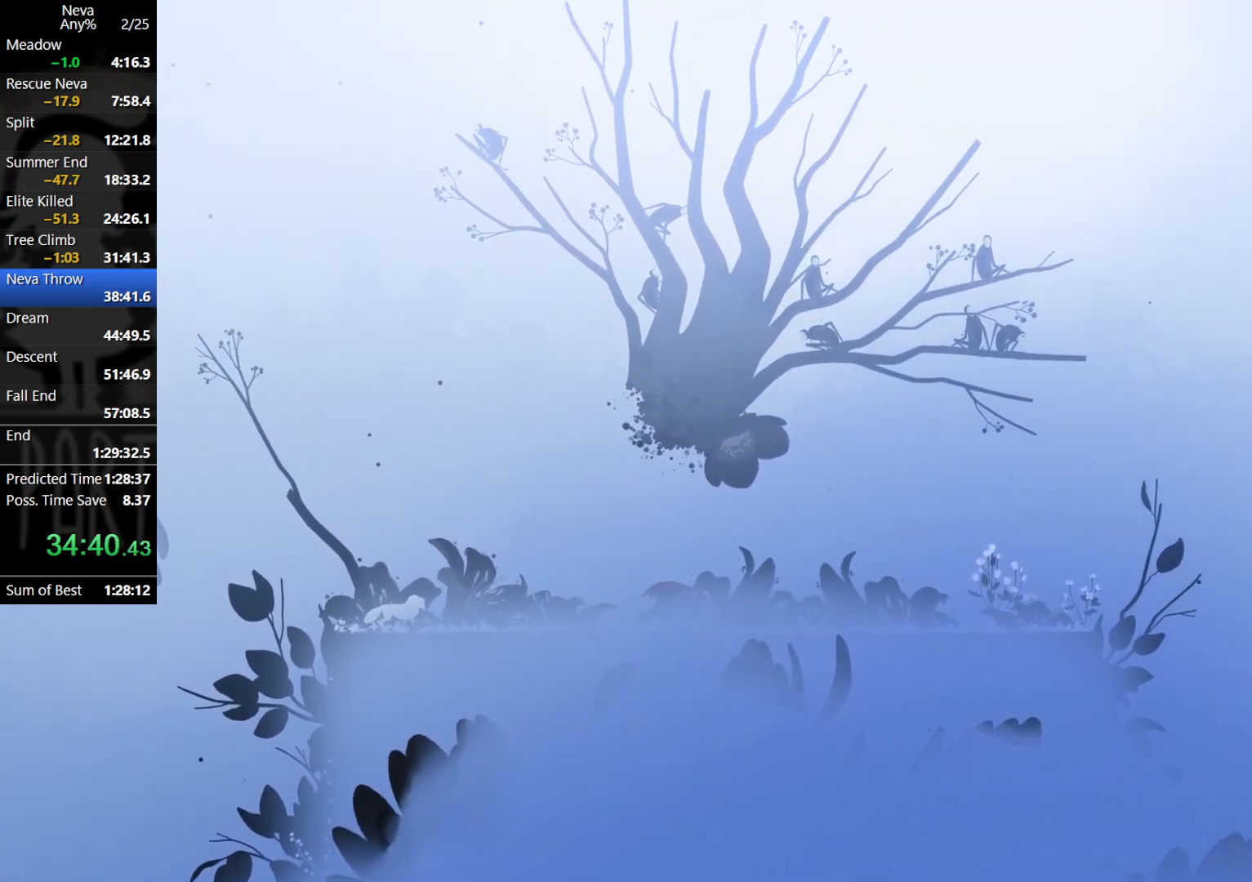
{"buttons": [], "left_stick": "right", "events": [[67, "CIRCLE", "up"], [100, "CROSS", "up"]]}
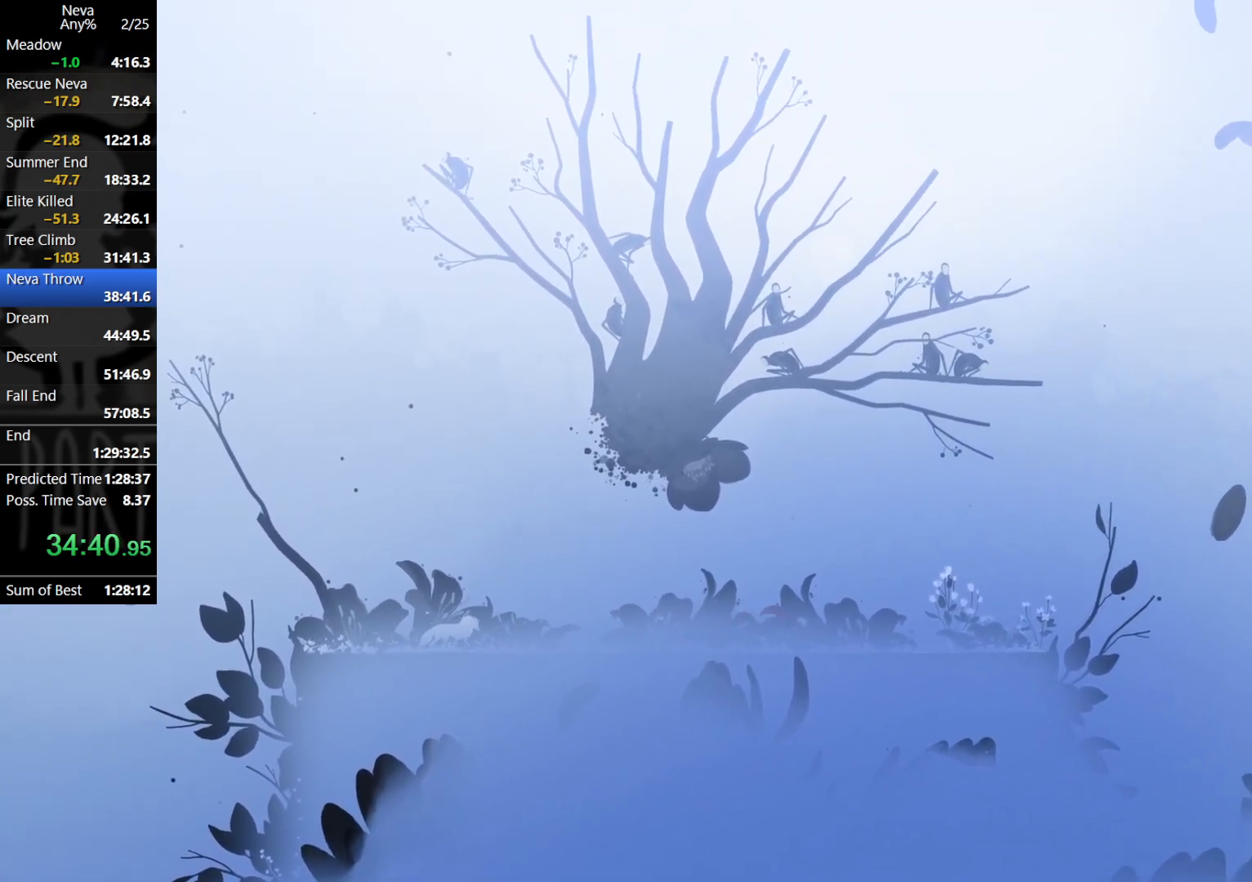
{"buttons": [], "left_stick": "right", "events": [[83, "CROSS", "down"], [133, "CIRCLE", "down"], [250, "CIRCLE", "up"], [250, "CROSS", "up"]]}
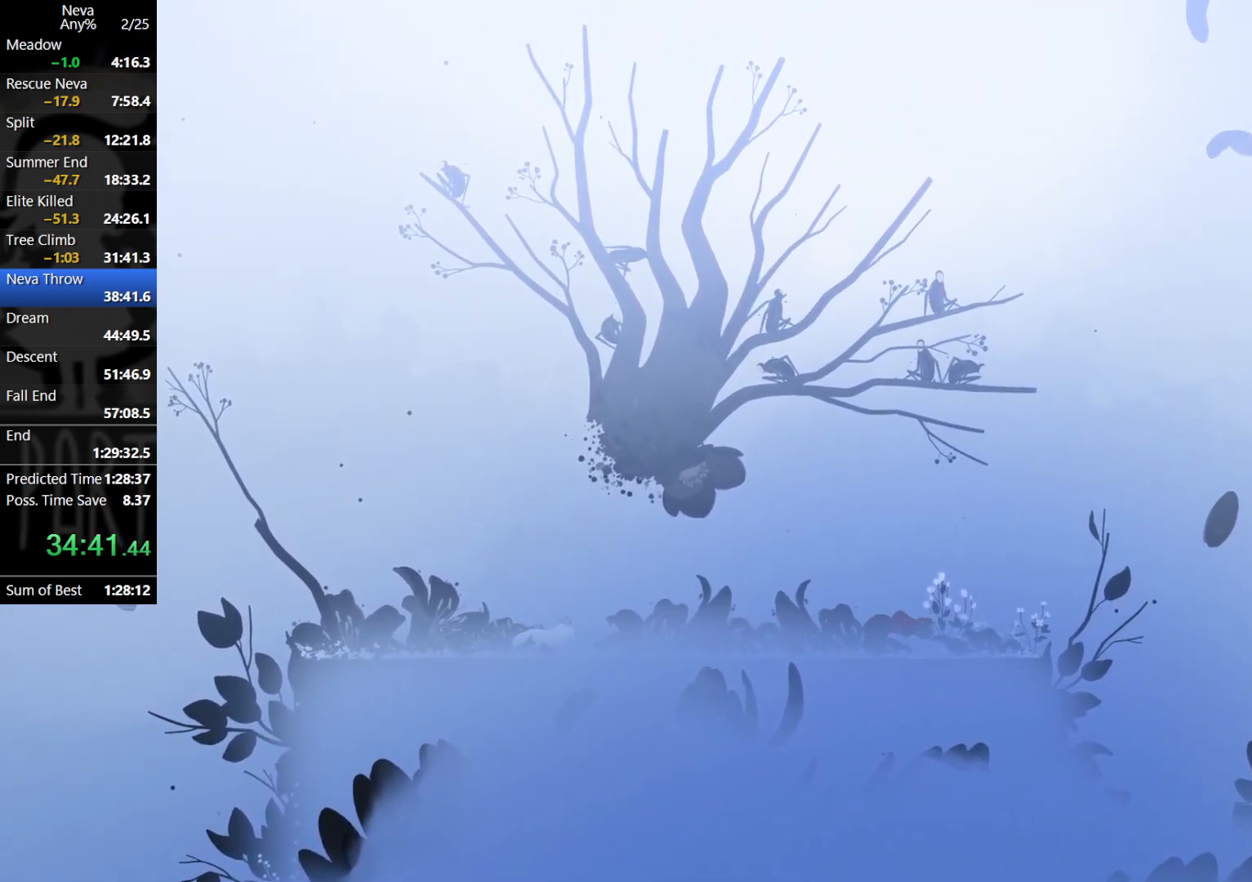
{"buttons": [], "left_stick": "right", "events": [[267, "CIRCLE", "down"], [350, "CIRCLE", "up"]]}
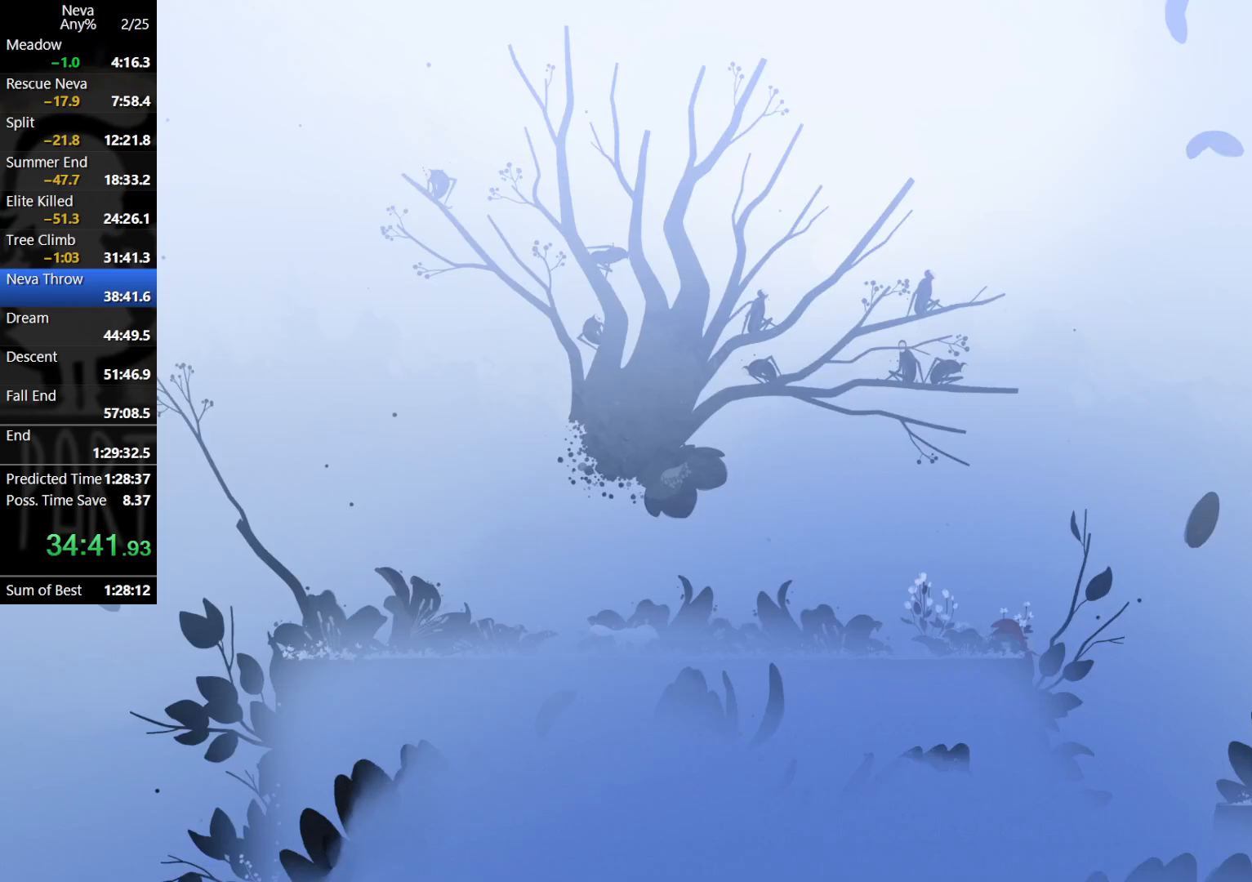
{"buttons": [], "left_stick": "right", "events": []}
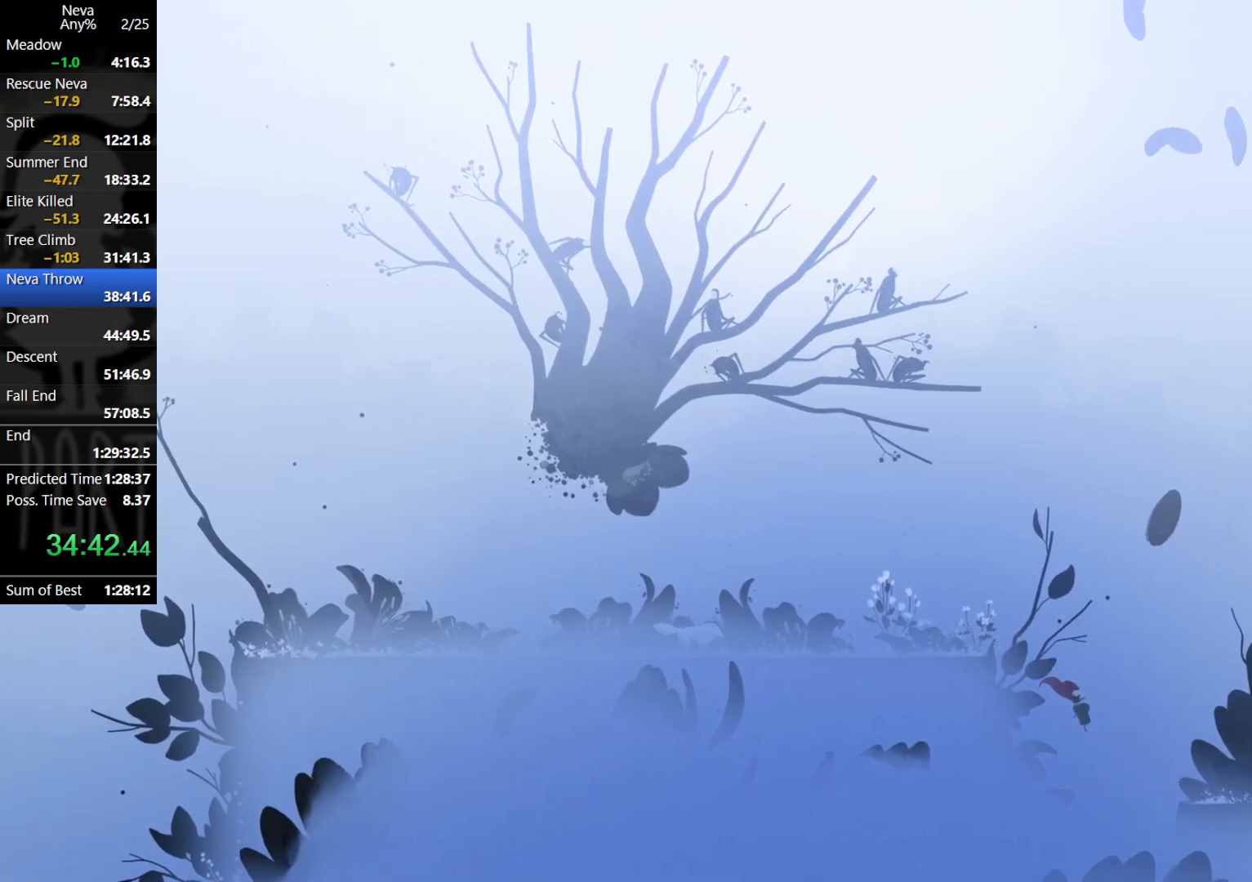
{"buttons": [], "left_stick": "right", "events": [[100, "CIRCLE", "down"], [167, "CIRCLE", "up"]]}
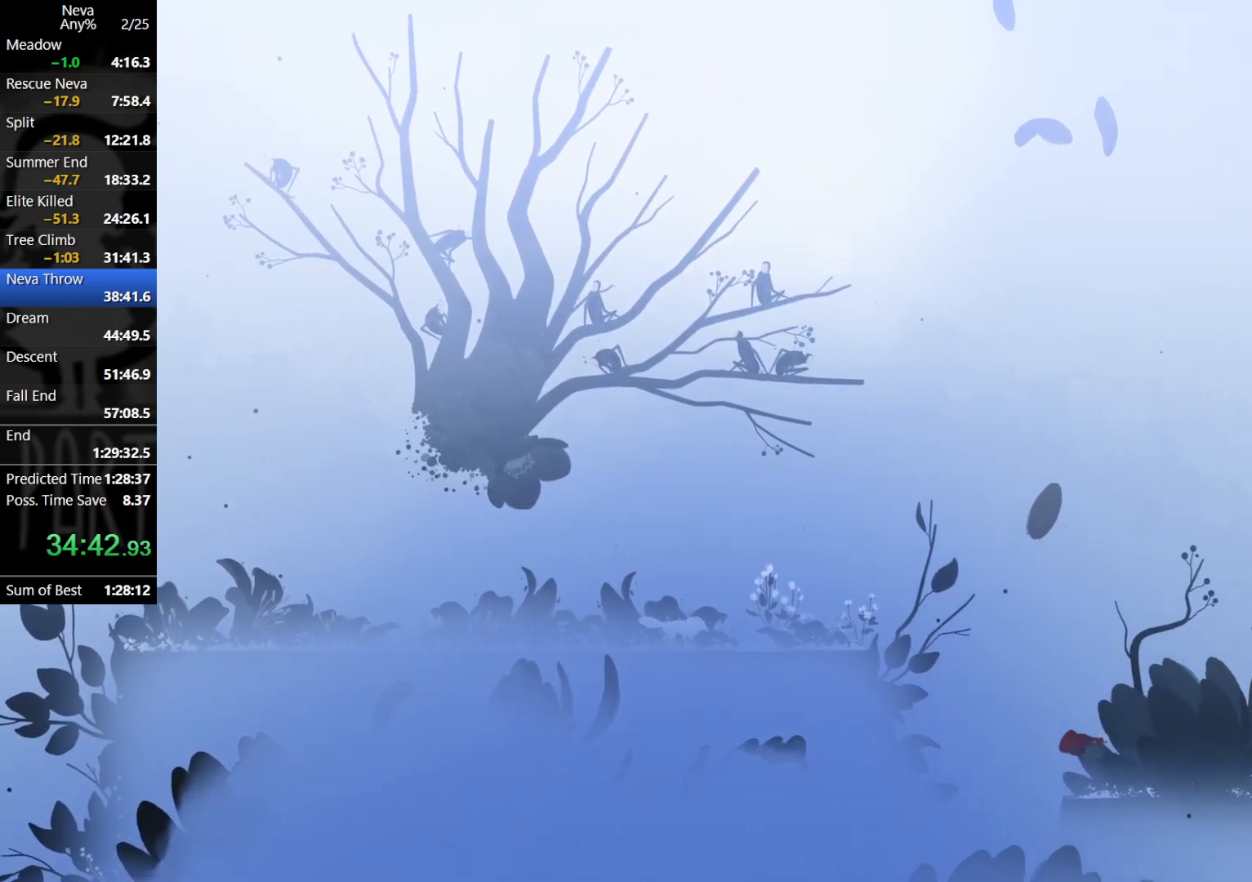
{"buttons": ["CROSS"], "left_stick": "right", "events": [[350, "CROSS", "down"], [383, "CIRCLE", "down"], [500, "CIRCLE", "up"]]}
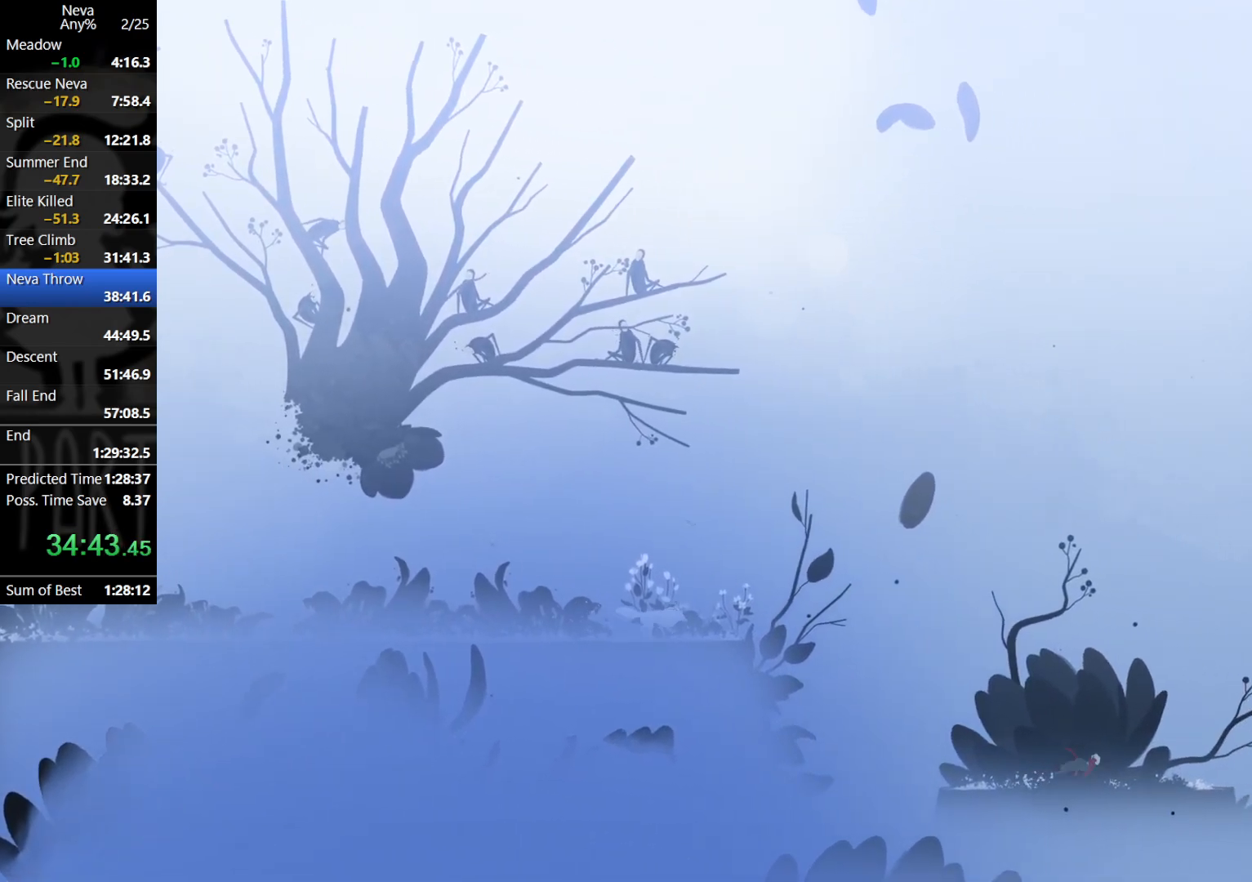
{"buttons": [], "left_stick": "right", "events": [[17, "CROSS", "up"]]}
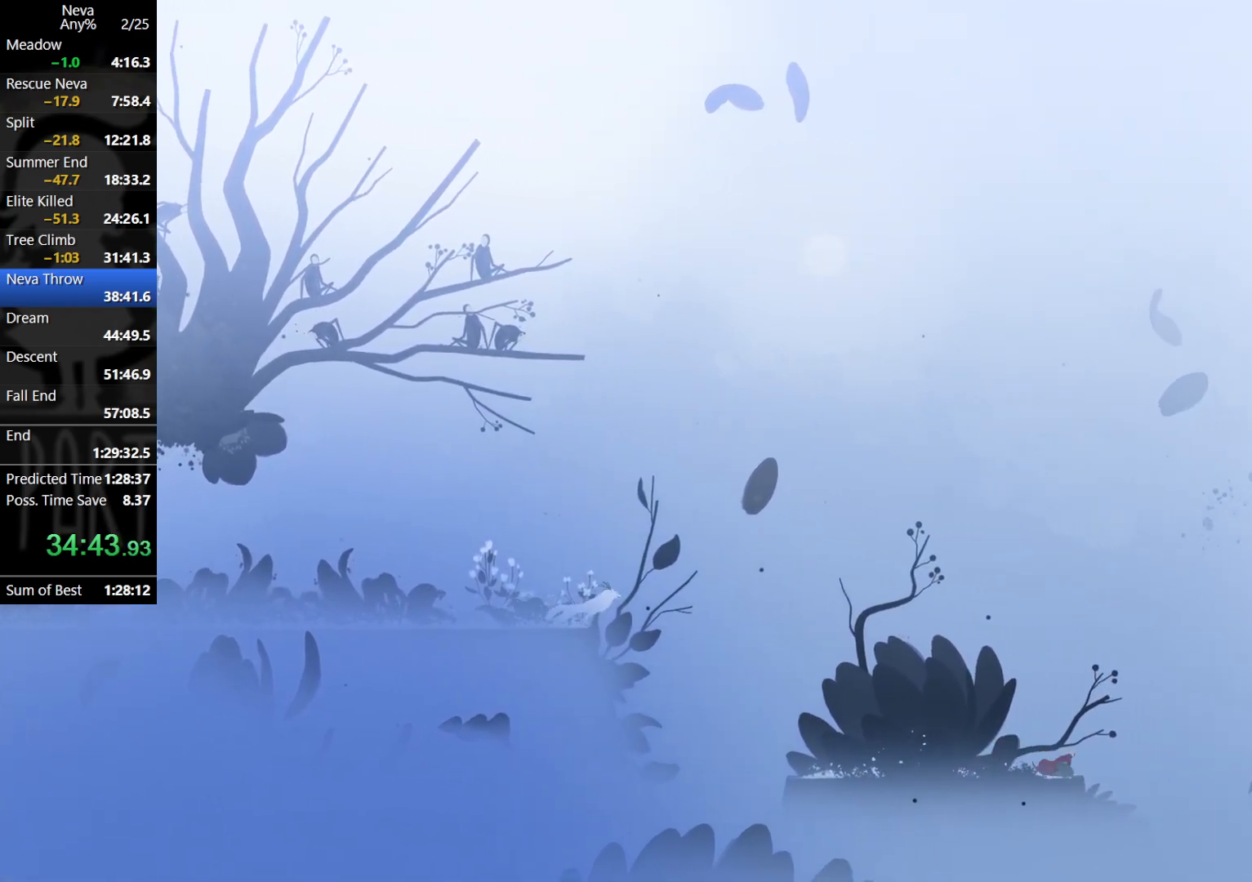
{"buttons": [], "left_stick": "right", "events": [[67, "CROSS", "down"], [200, "CROSS", "up"]]}
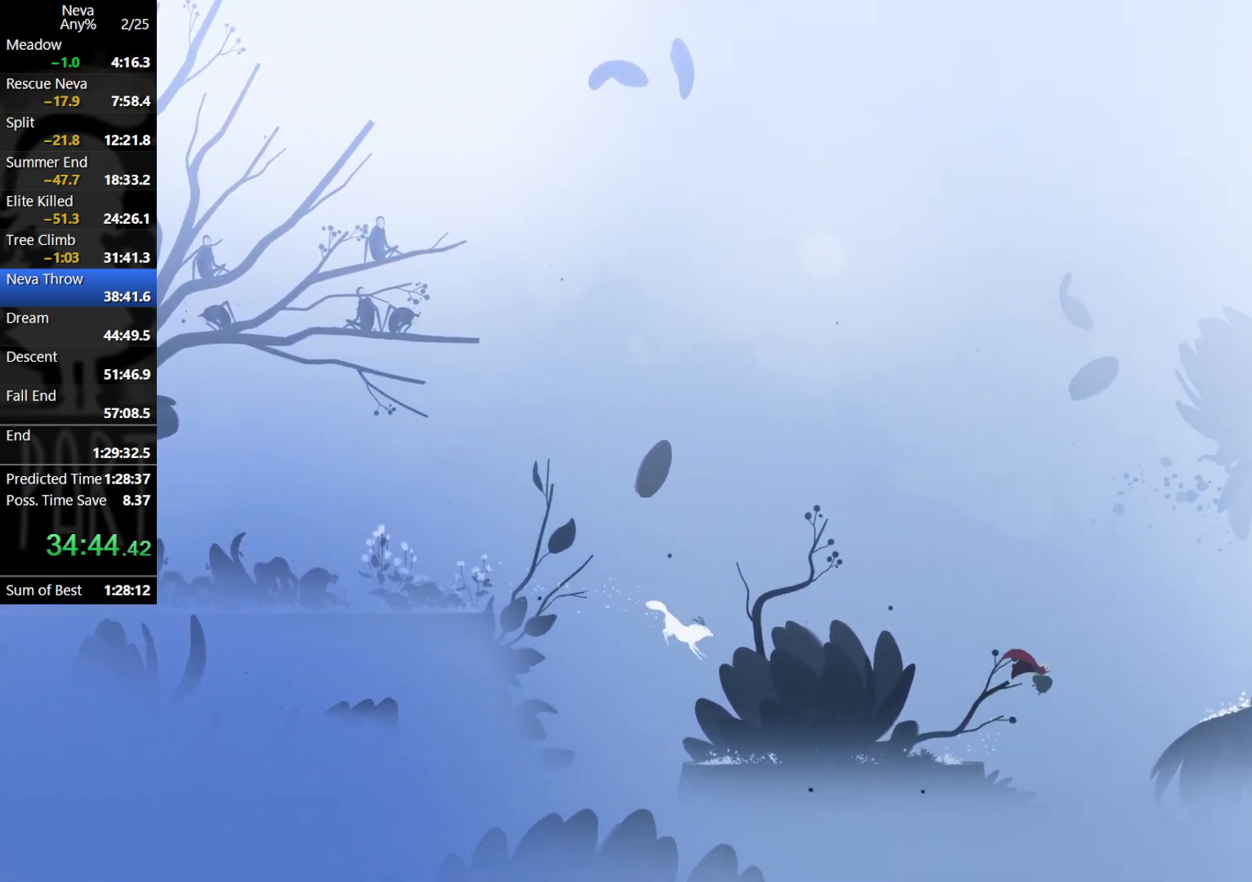
{"buttons": [], "left_stick": "right", "events": [[233, "CROSS", "down"], [317, "CIRCLE", "down"], [450, "CIRCLE", "up"], [467, "CROSS", "up"]]}
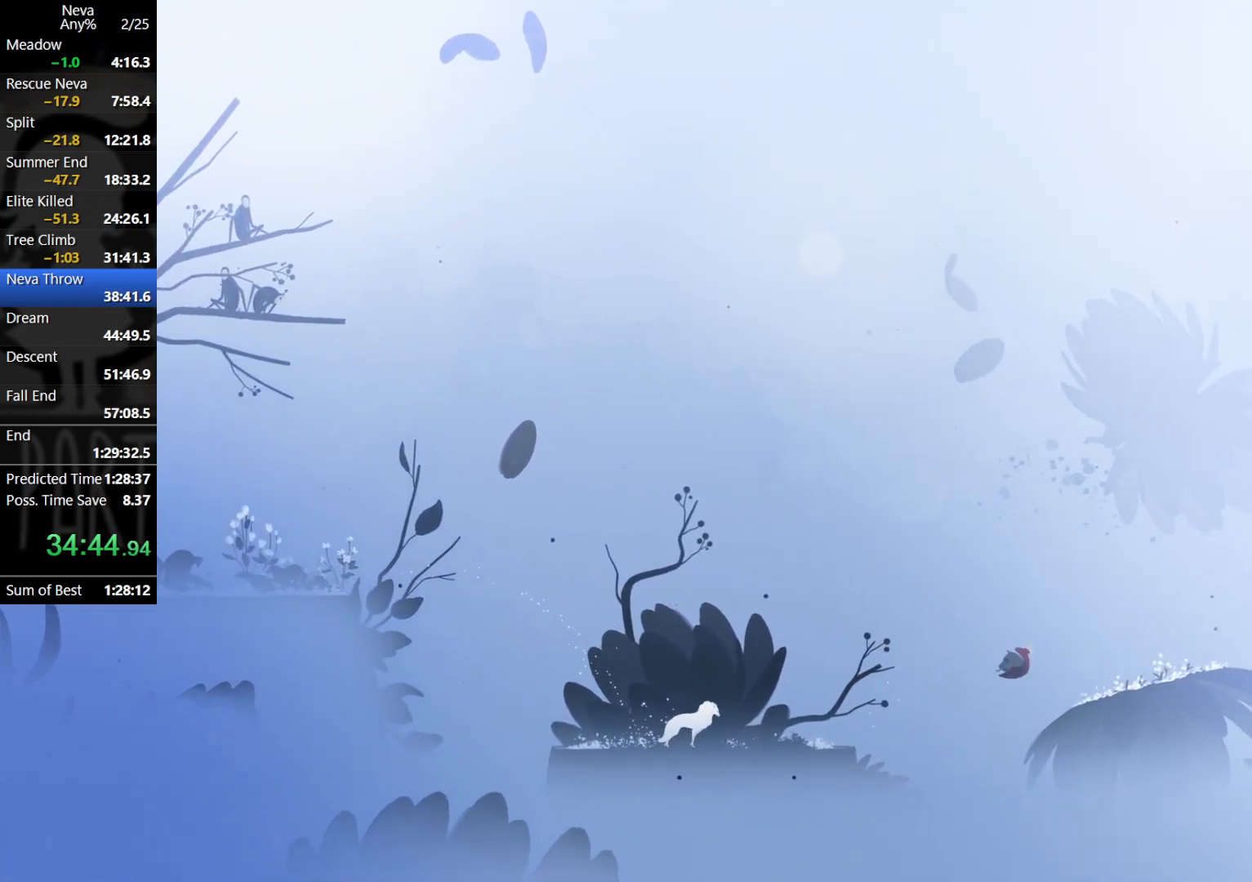
{"buttons": [], "left_stick": "right", "events": []}
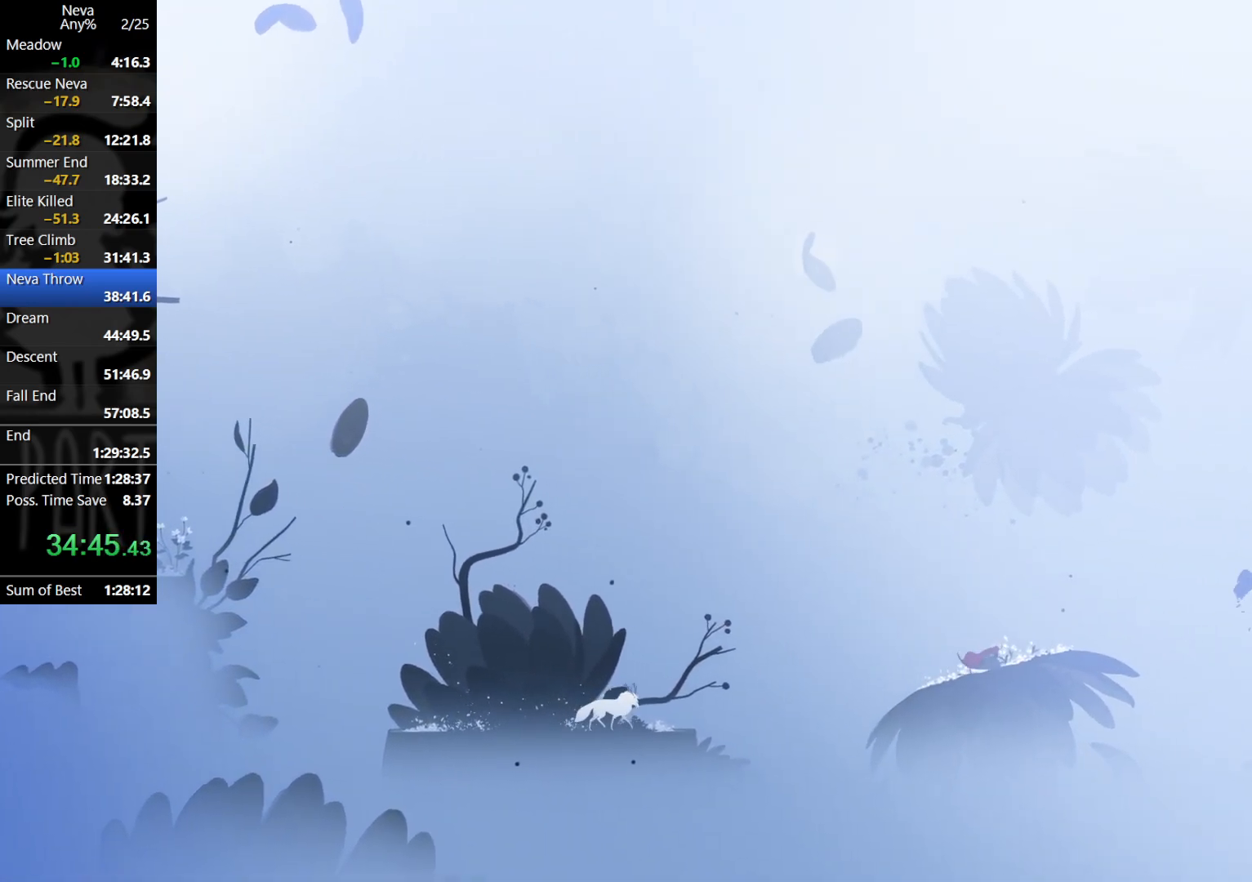
{"buttons": [], "left_stick": "right", "events": [[350, "CIRCLE", "down"], [400, "CIRCLE", "up"]]}
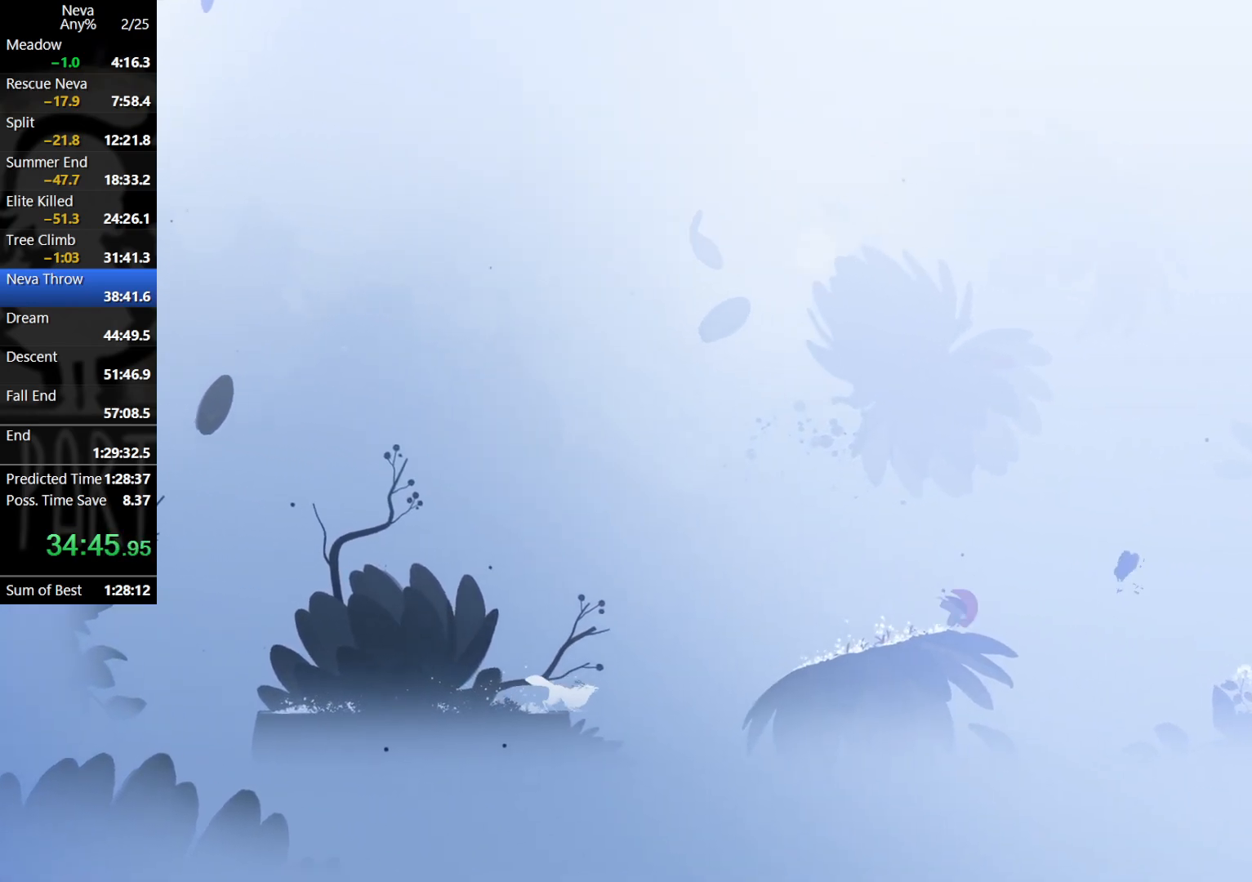
{"buttons": [], "left_stick": "right", "events": [[317, "CIRCLE", "down"], [400, "CIRCLE", "up"]]}
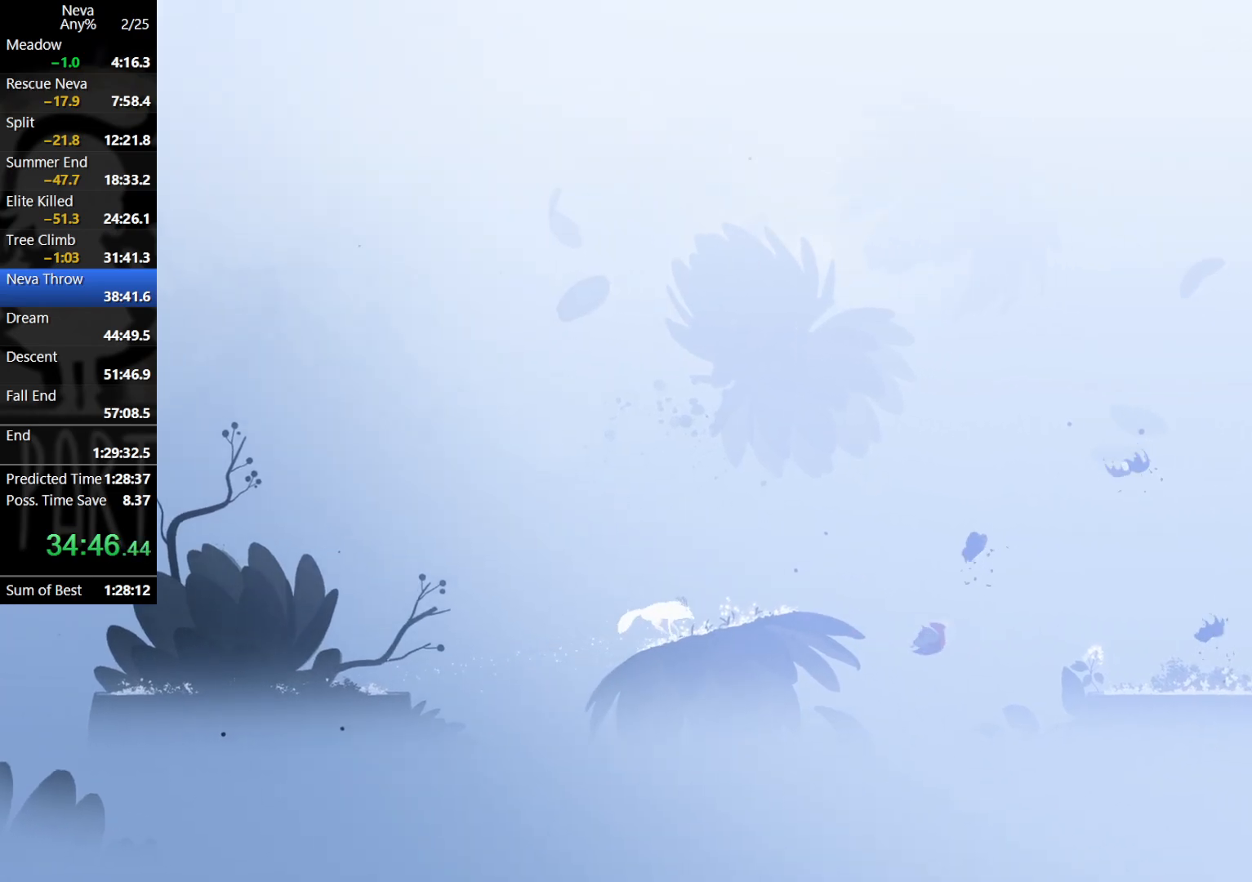
{"buttons": [], "left_stick": "right", "events": [[417, "CROSS", "down"], [467, "CROSS", "up"]]}
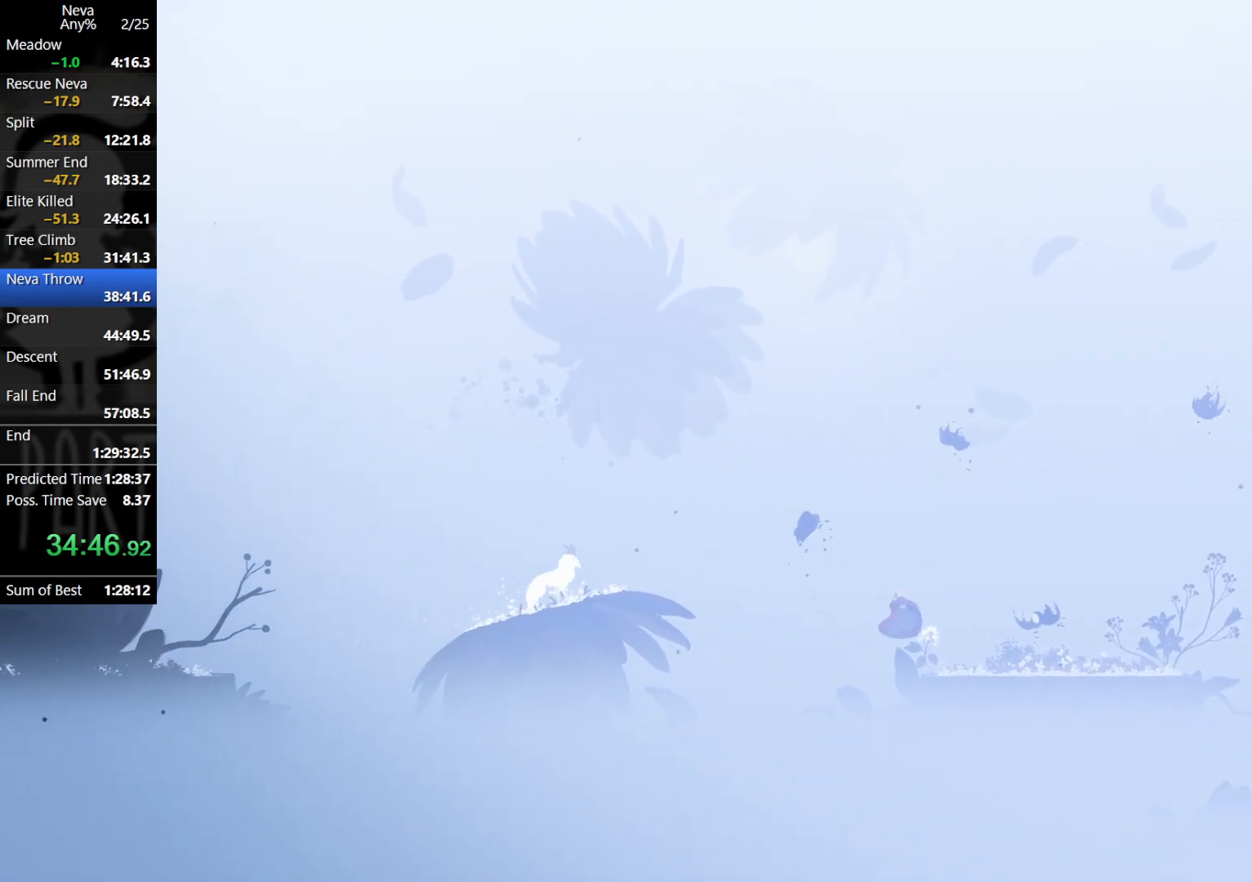
{"buttons": [], "left_stick": "right", "events": []}
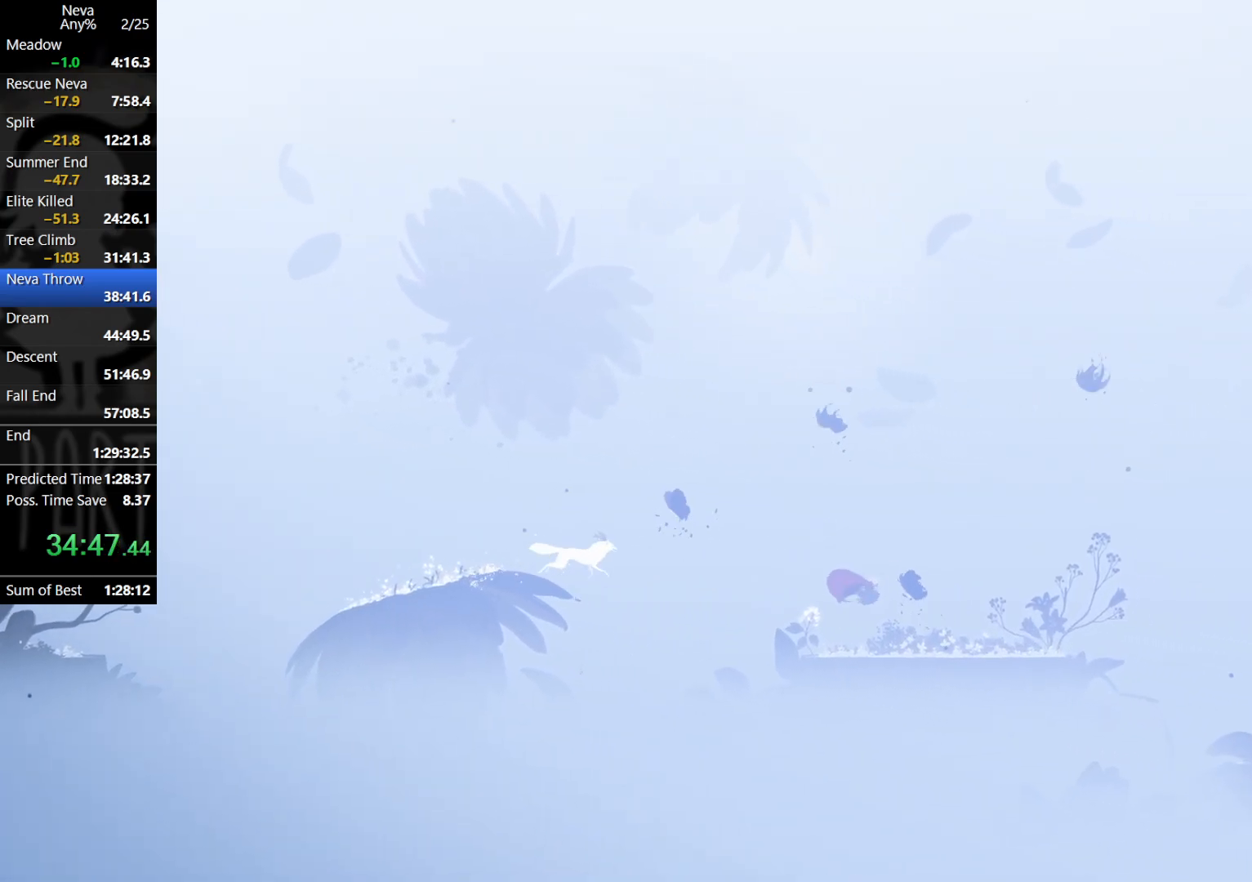
{"buttons": [], "left_stick": "right", "events": [[200, "CROSS", "down"], [233, "CIRCLE", "down"], [333, "CIRCLE", "up"], [350, "CROSS", "up"]]}
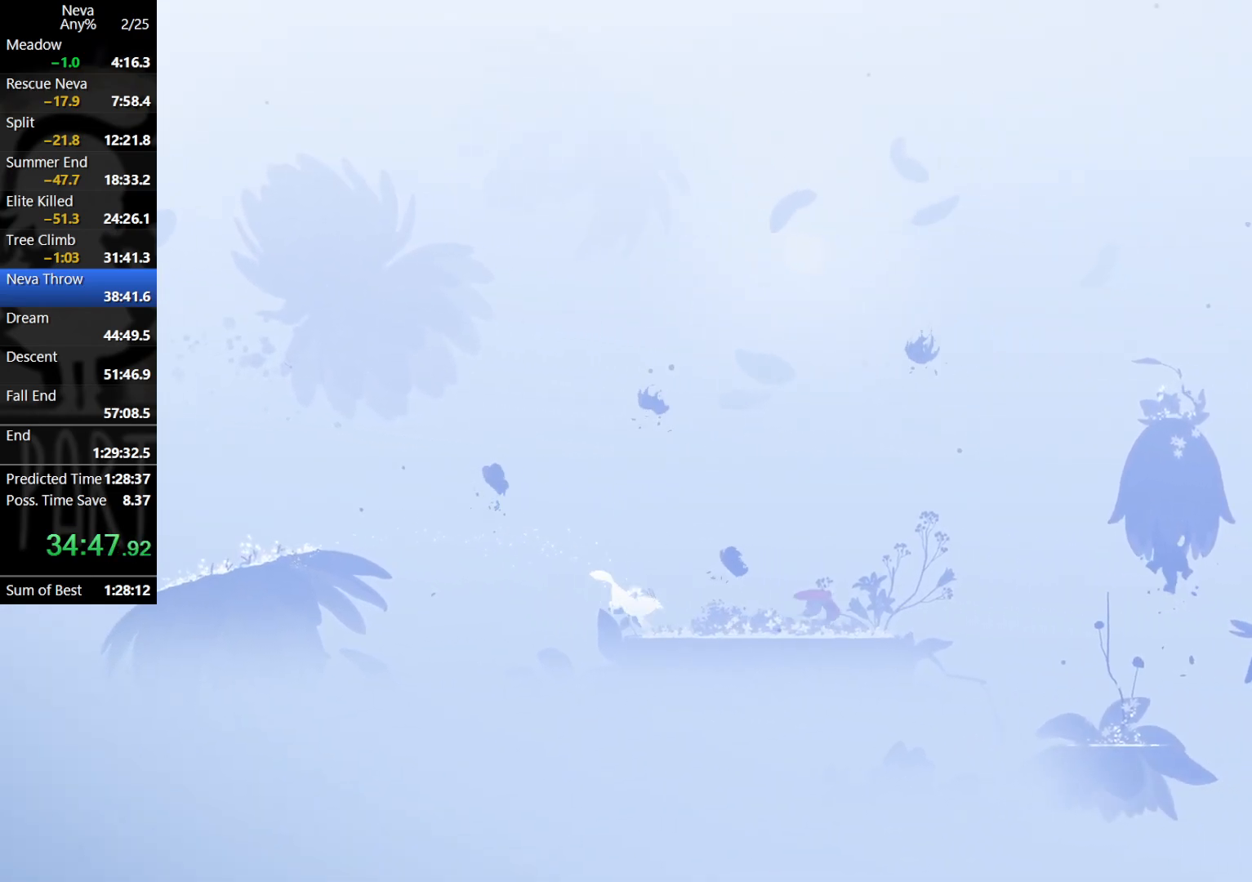
{"buttons": [], "left_stick": "right", "events": [[333, "CROSS", "down"], [383, "CIRCLE", "down"], [433, "CIRCLE", "up"], [450, "CROSS", "up"]]}
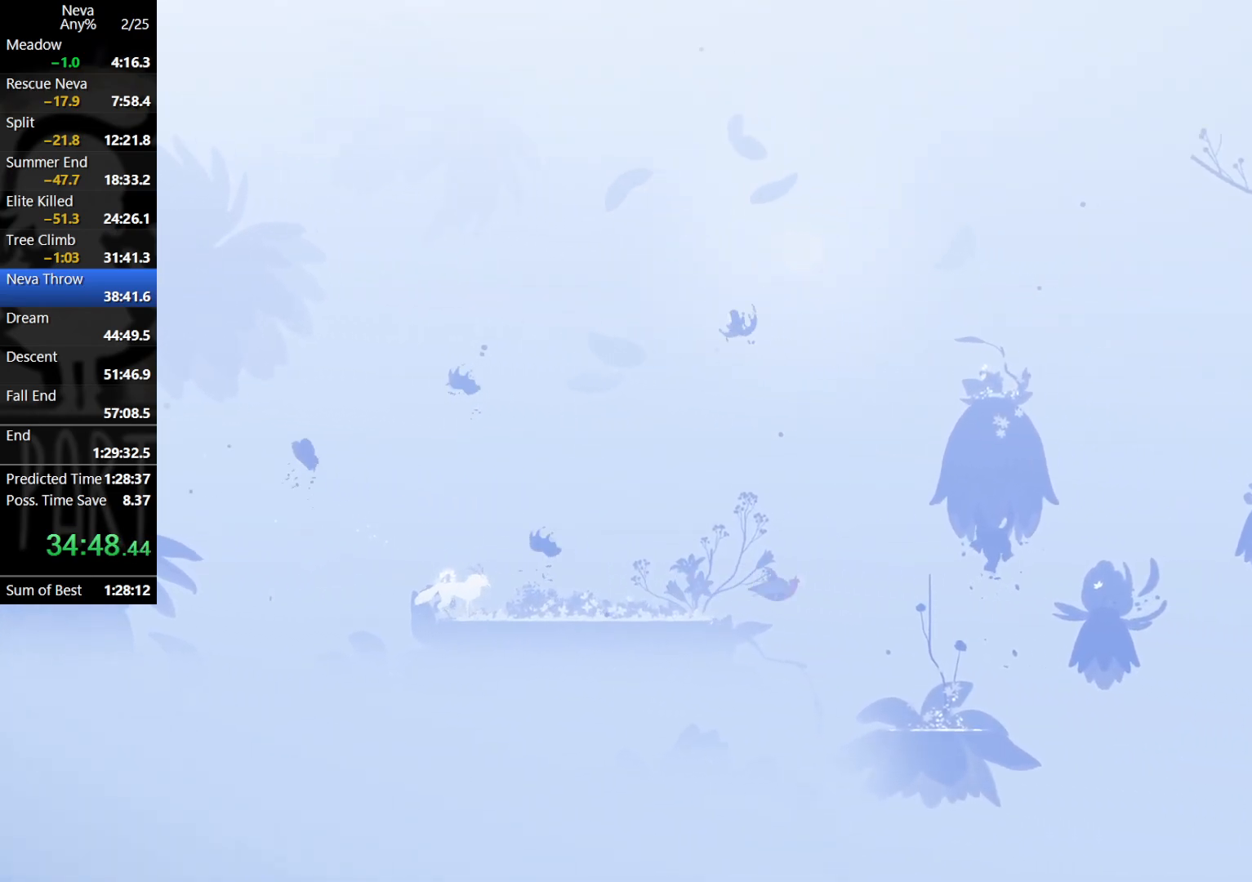
{"buttons": [], "left_stick": "right", "events": [[233, "left_stick", "up-left"], [450, "left_stick", "right"]]}
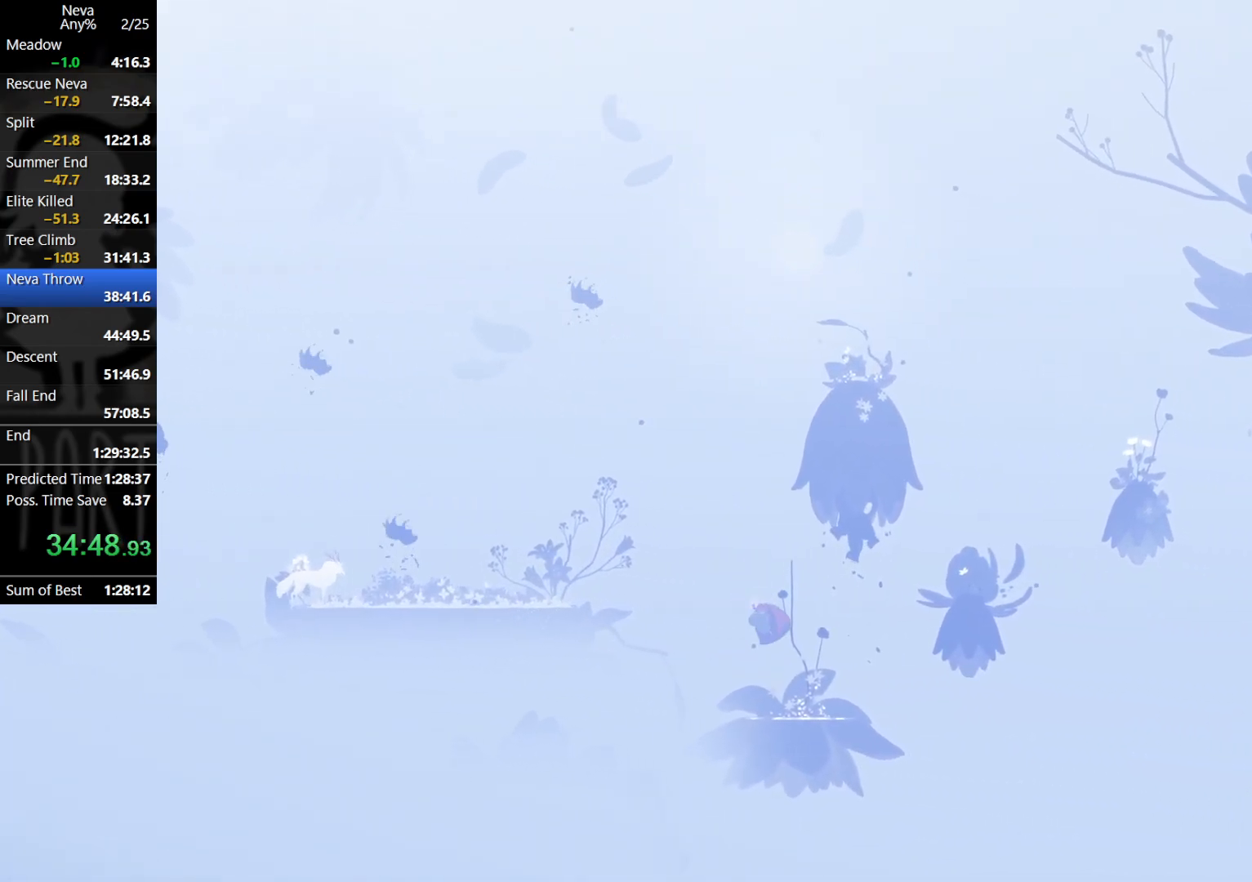
{"buttons": [], "left_stick": "up-right", "events": [[333, "CROSS", "down"], [367, "left_stick", "up-right"], [467, "CROSS", "up"]]}
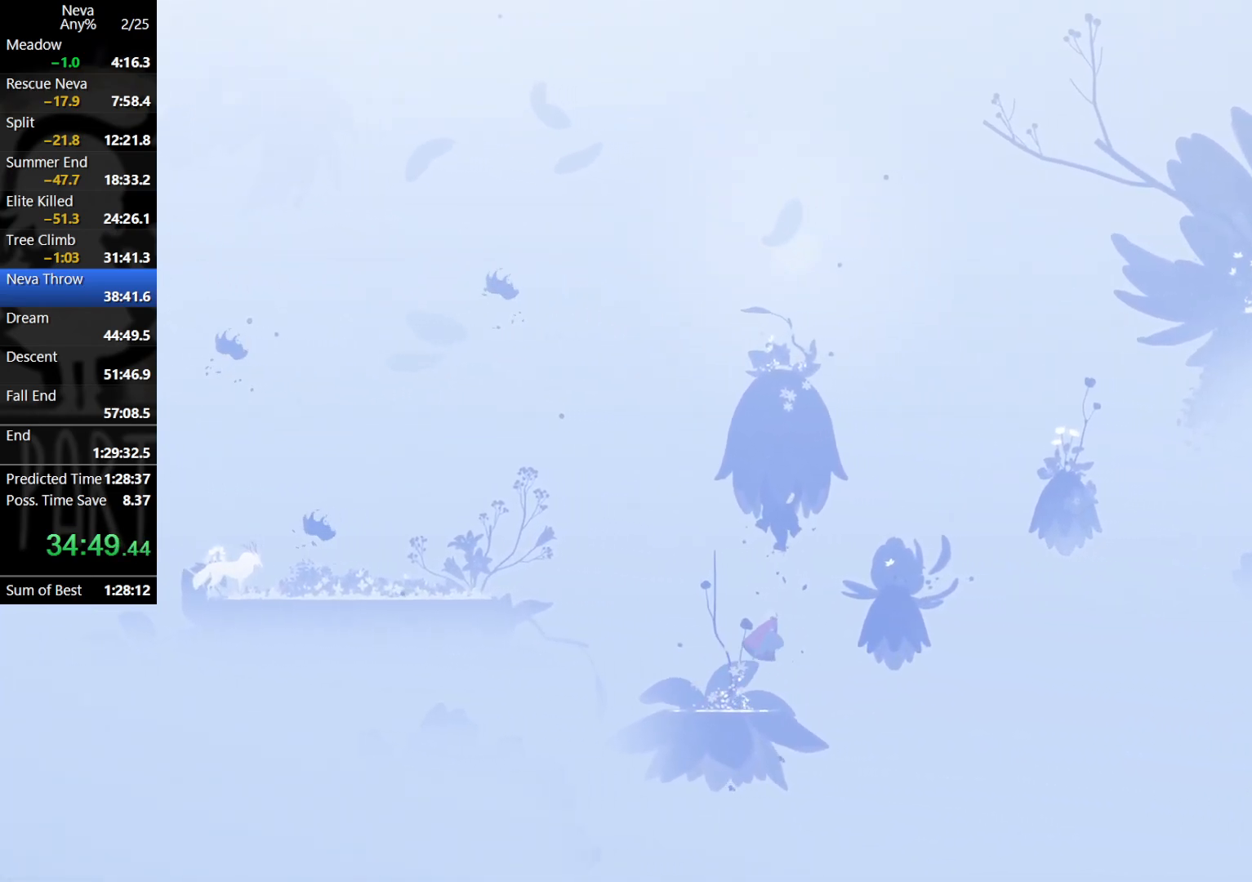
{"buttons": [], "left_stick": "left", "events": [[33, "R1", "down"], [50, "left_stick", "up"], [133, "R1", "up"], [217, "left_stick", "up-left"], [317, "CROSS", "down"], [367, "left_stick", "left"], [383, "CROSS", "up"]]}
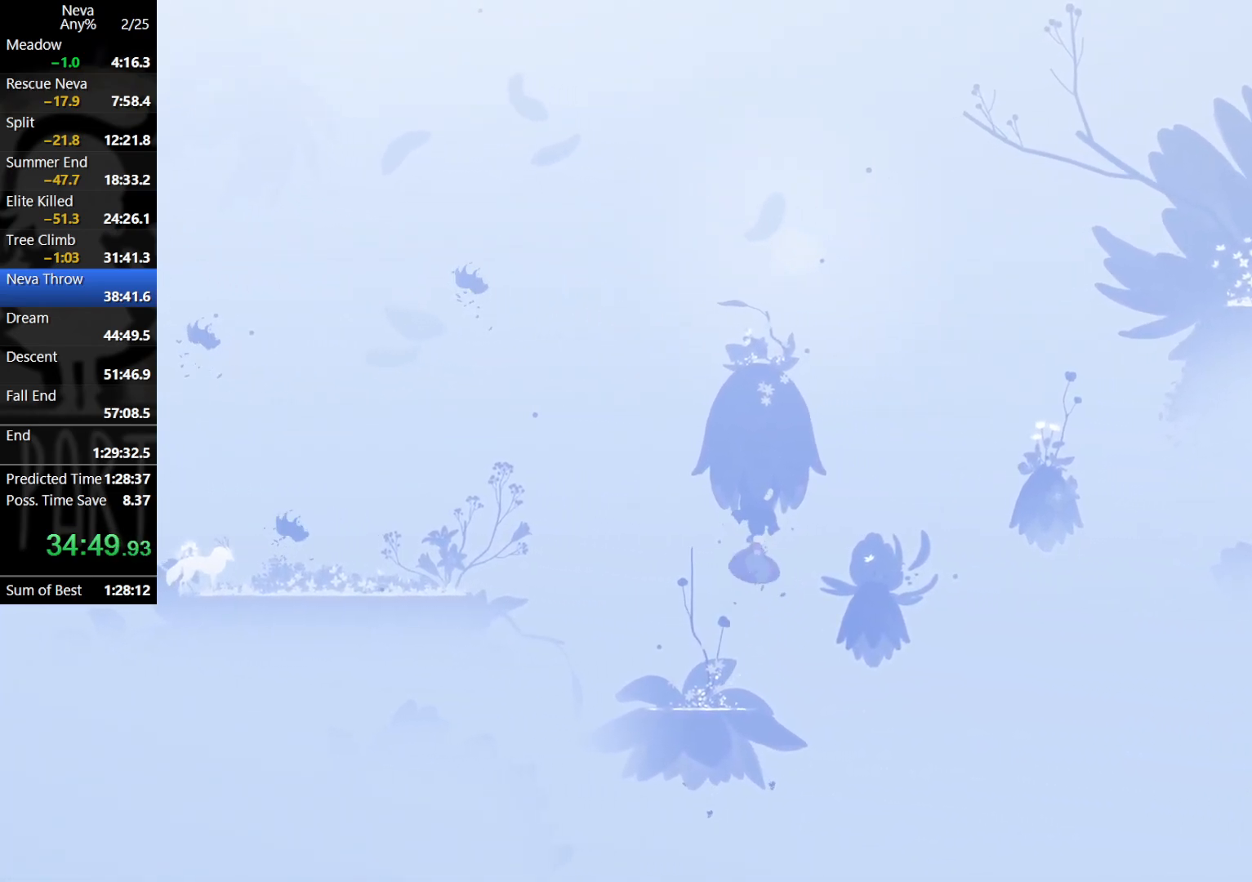
{"buttons": [], "left_stick": "center", "events": [[117, "left_stick", "up-right"], [217, "SQUARE", "down"], [267, "left_stick", "right"], [300, "SQUARE", "up"], [383, "left_stick", "center"]]}
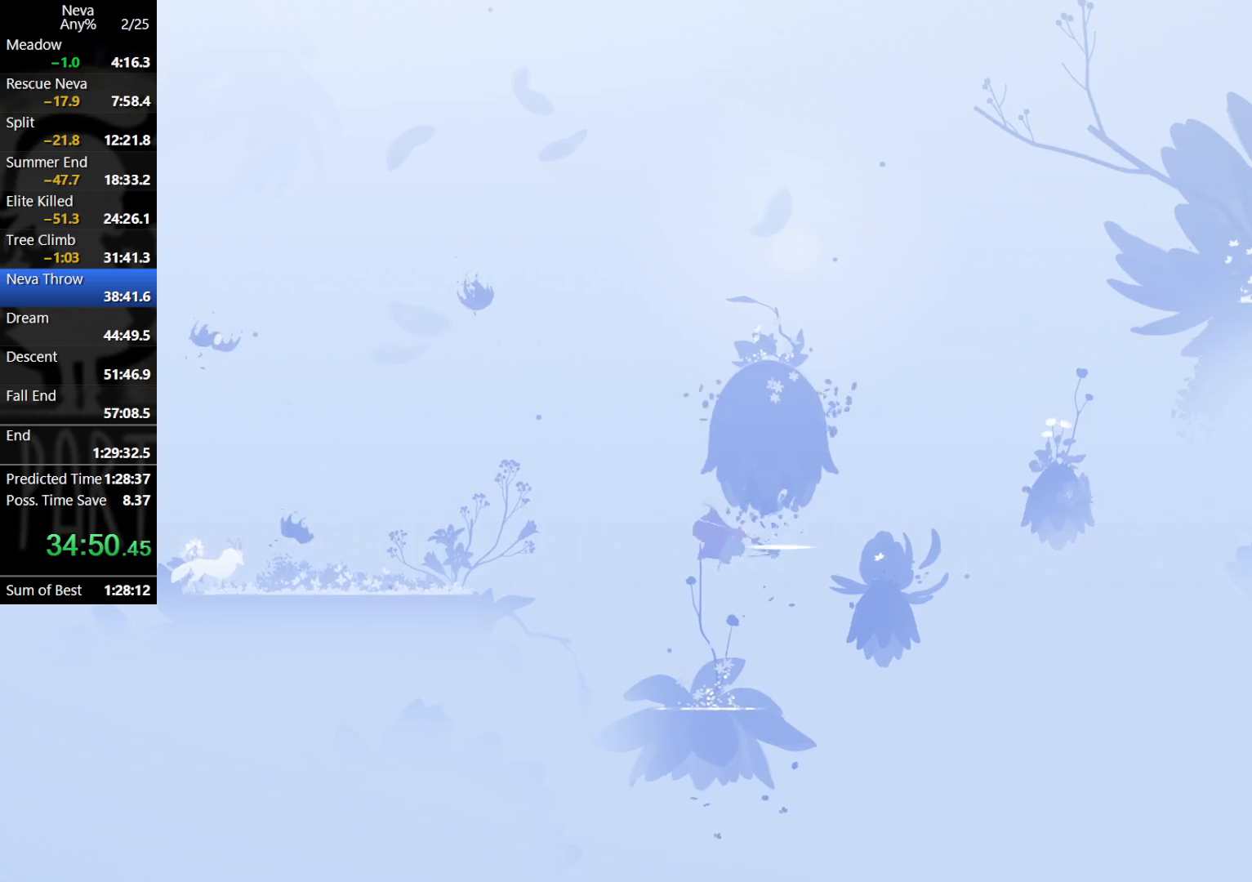
{"buttons": [], "left_stick": "right", "events": [[183, "left_stick", "left"], [250, "left_stick", "center"], [500, "left_stick", "right"]]}
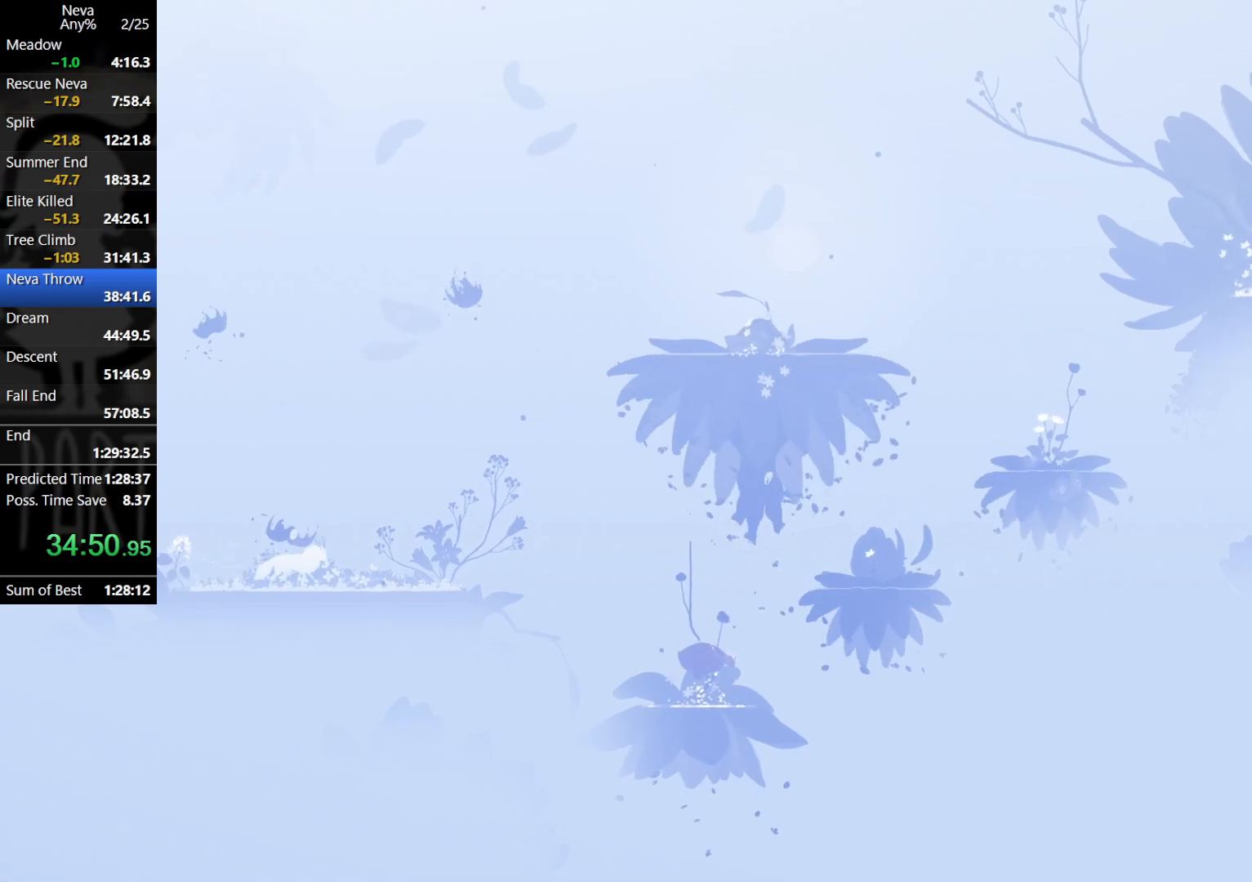
{"buttons": [], "left_stick": "right", "events": [[117, "CROSS", "down"], [233, "CROSS", "up"], [300, "CROSS", "down"], [467, "CROSS", "up"]]}
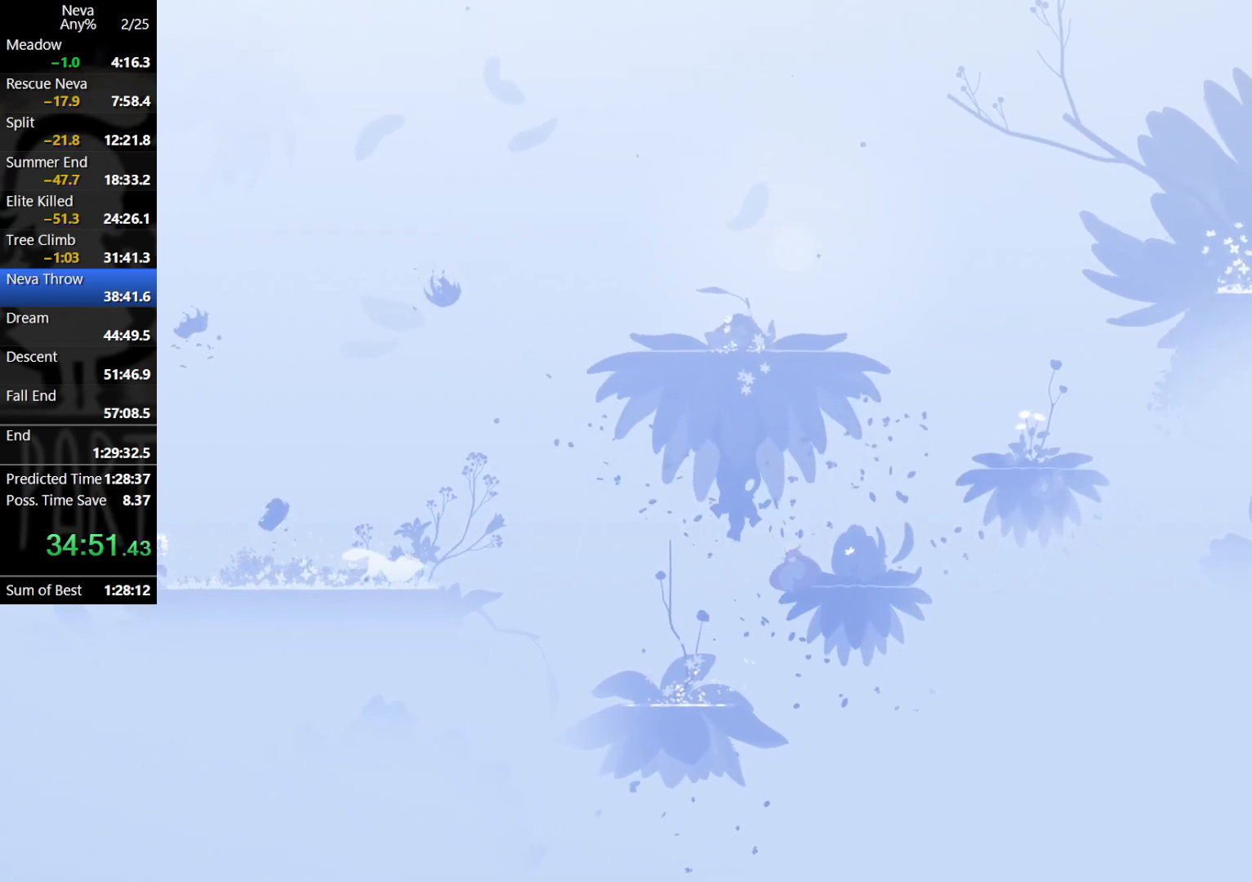
{"buttons": [], "left_stick": "right", "events": []}
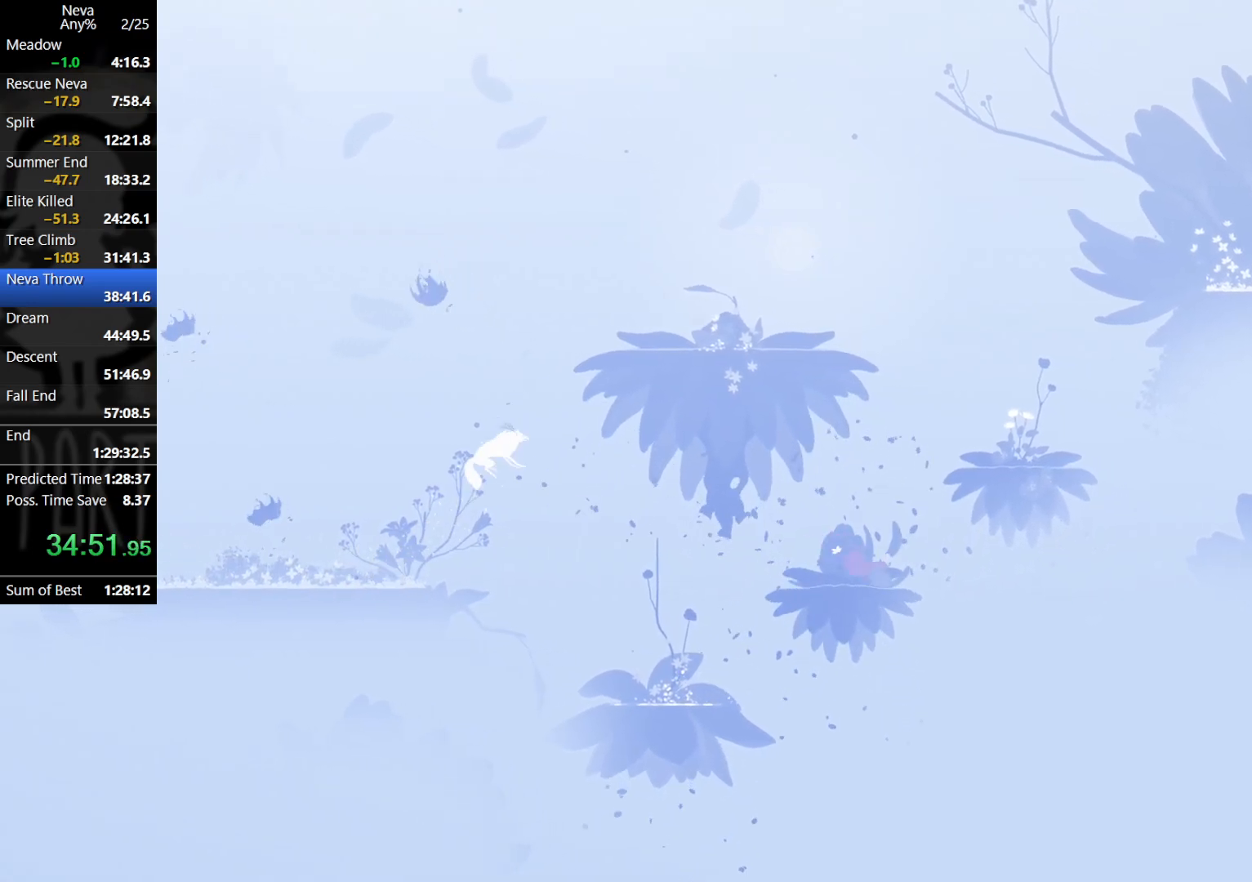
{"buttons": [], "left_stick": "right", "events": [[100, "CROSS", "down"], [200, "CROSS", "up"], [267, "CROSS", "down"], [367, "CROSS", "up"]]}